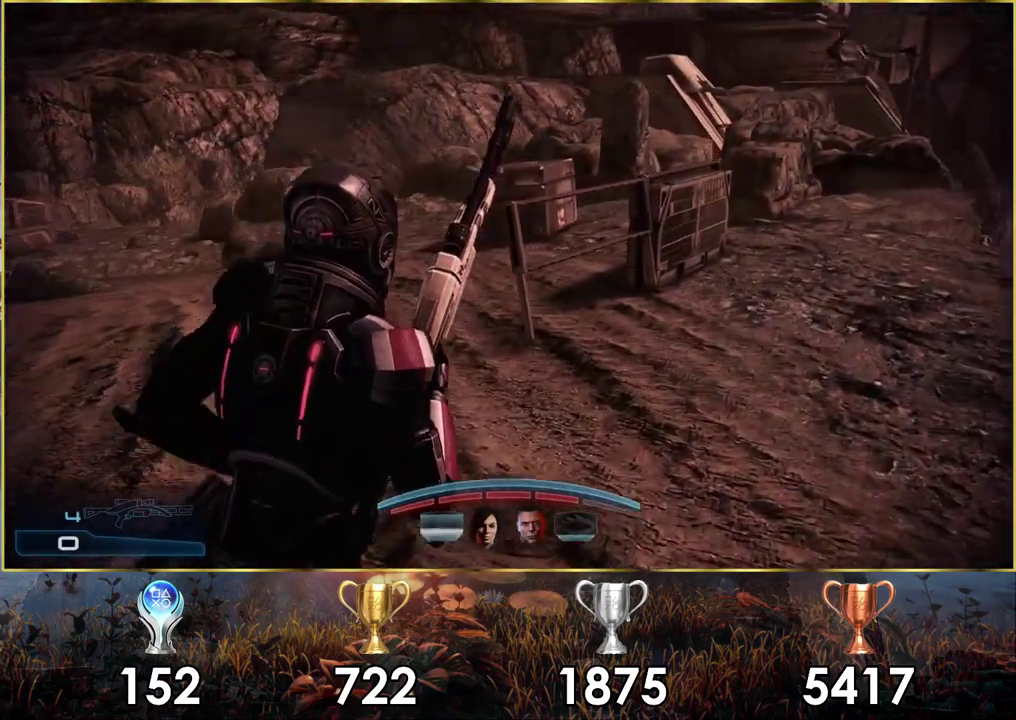
Gameplay with a controller (PlayStation layout); each line is a JSON object with the inputs held at the frame after it (dt_ms = milliseconds from this image to that frame). "events" lists button and stick changes between this image and that frame as [ms after this image, input, new state], when the widget could be followed in between.
{"dt_ms": 300, "buttons": [], "left_stick": "up-right", "right_stick": "left", "events": [[217, "left_stick", "down-left"], [300, "left_stick", "up-right"]]}
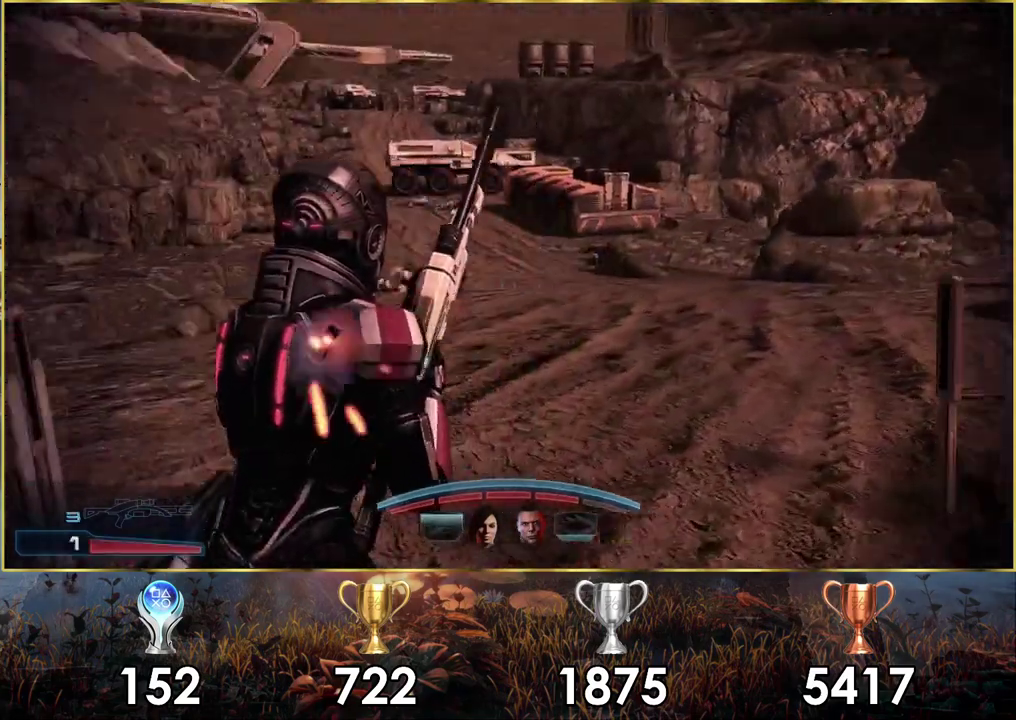
{"dt_ms": 400, "buttons": [], "left_stick": "up-right", "right_stick": "center", "events": [[67, "left_stick", "right"], [67, "right_stick", "center"], [233, "right_stick", "right"], [350, "right_stick", "center"], [383, "left_stick", "up-right"]]}
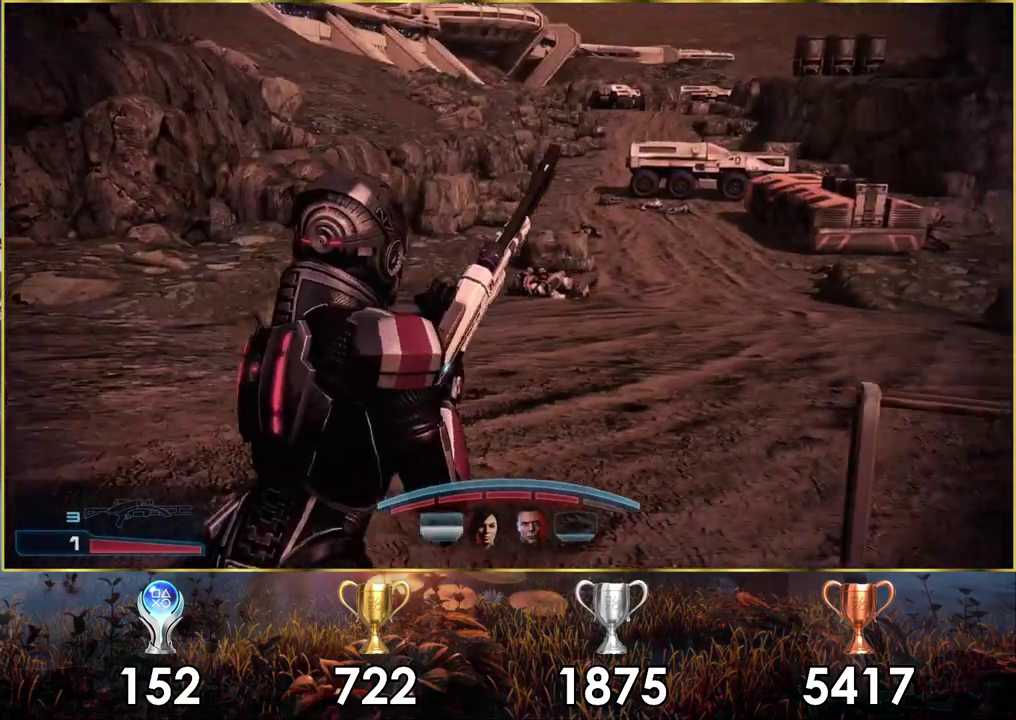
{"dt_ms": 300, "buttons": [], "left_stick": "up-right", "right_stick": "center"}
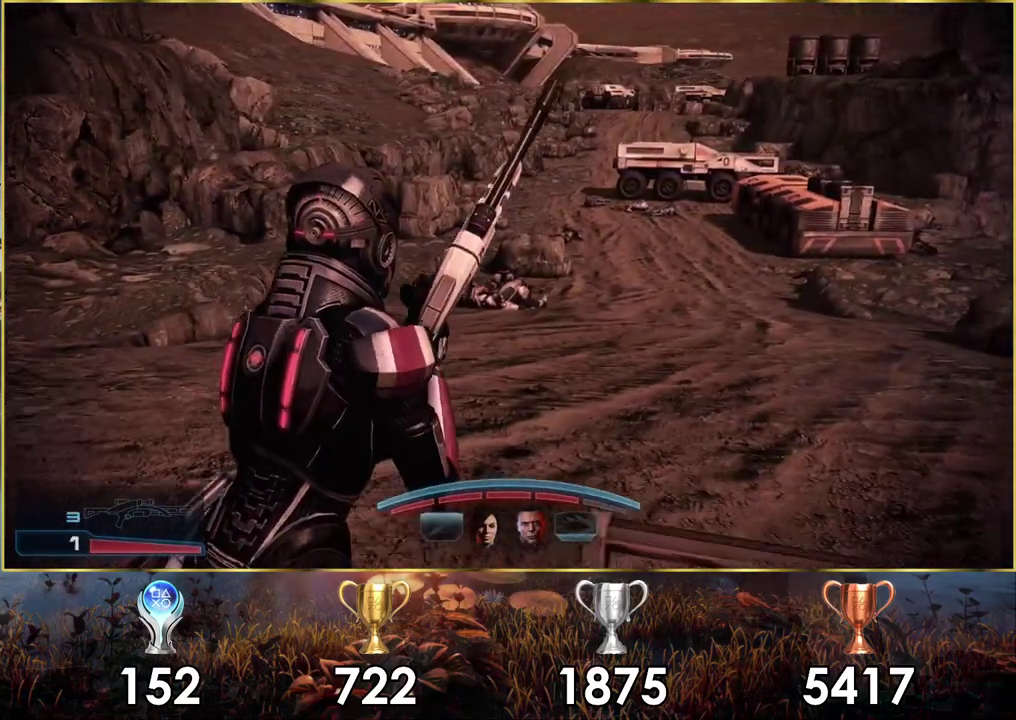
{"dt_ms": 500, "buttons": [], "left_stick": "up", "right_stick": "down-right", "events": [[317, "right_stick", "down-right"], [367, "left_stick", "up"]]}
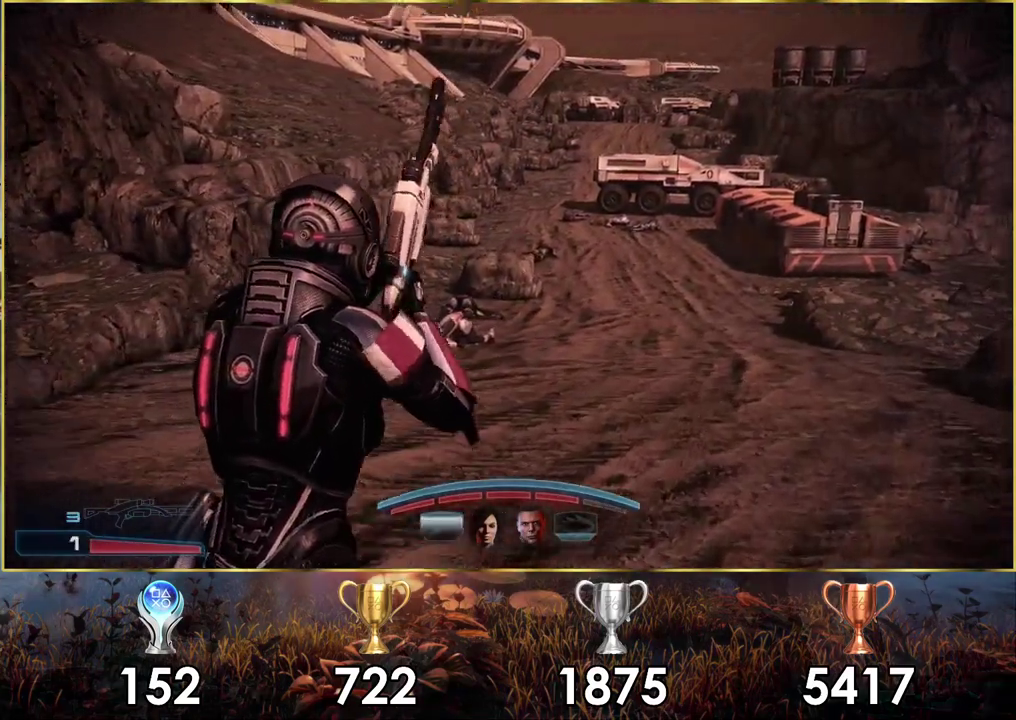
{"dt_ms": 500, "buttons": [], "left_stick": "up", "right_stick": "center", "events": [[200, "right_stick", "center"]]}
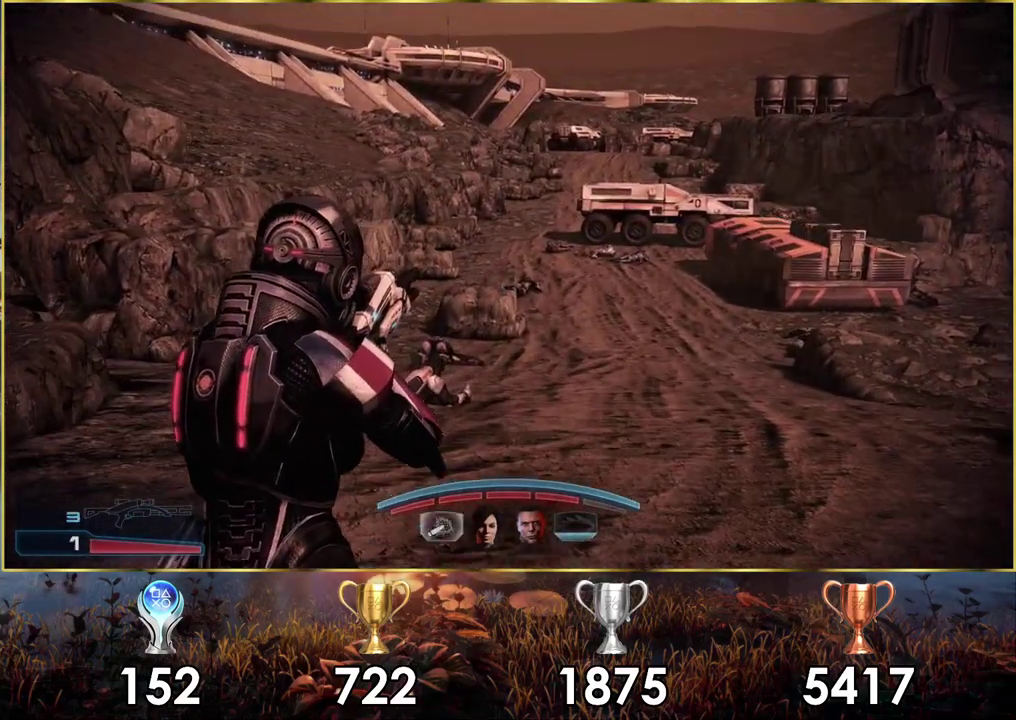
{"dt_ms": 500, "buttons": [], "left_stick": "up", "right_stick": "center", "events": []}
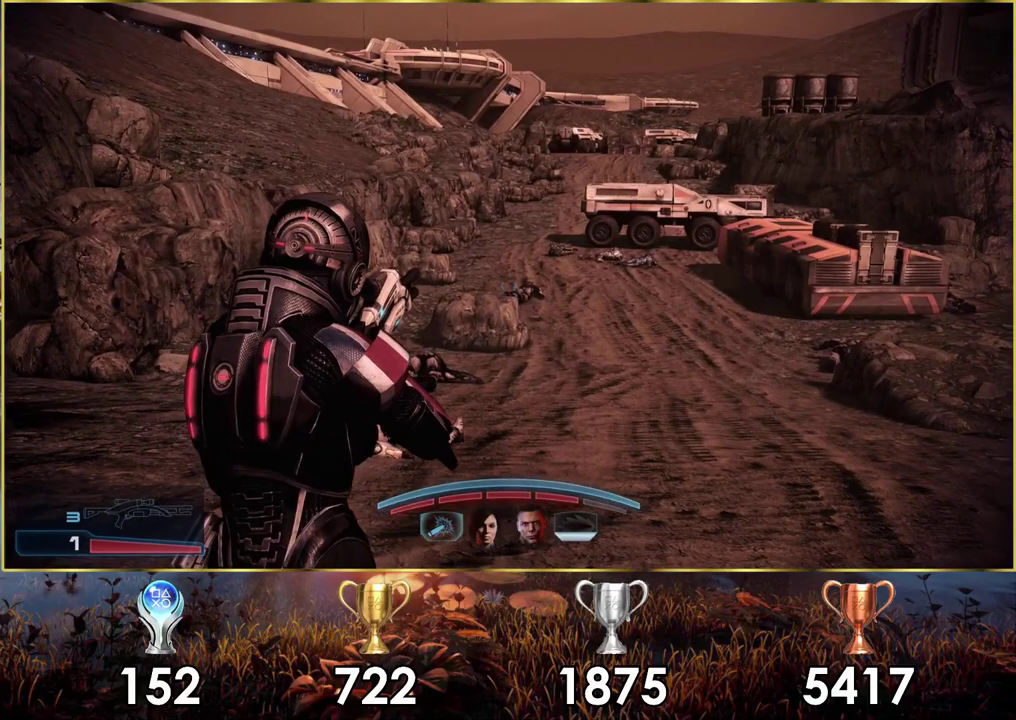
{"dt_ms": 500, "buttons": [], "left_stick": "up", "right_stick": "down-right"}
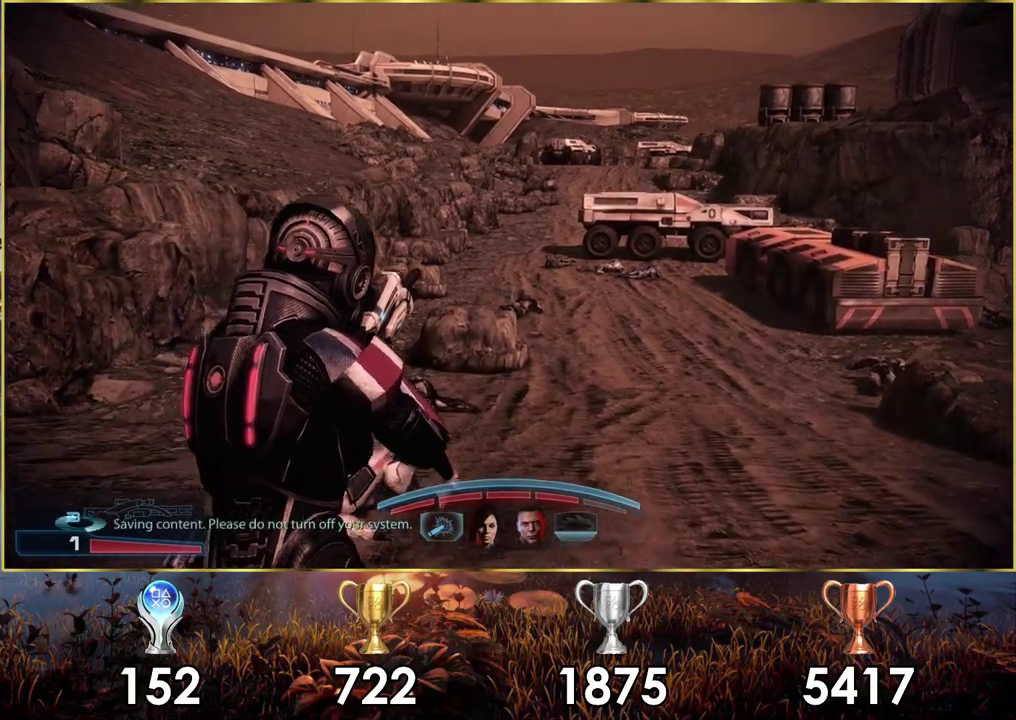
{"dt_ms": 500, "buttons": [], "left_stick": "up", "right_stick": "right", "events": [[350, "right_stick", "right"]]}
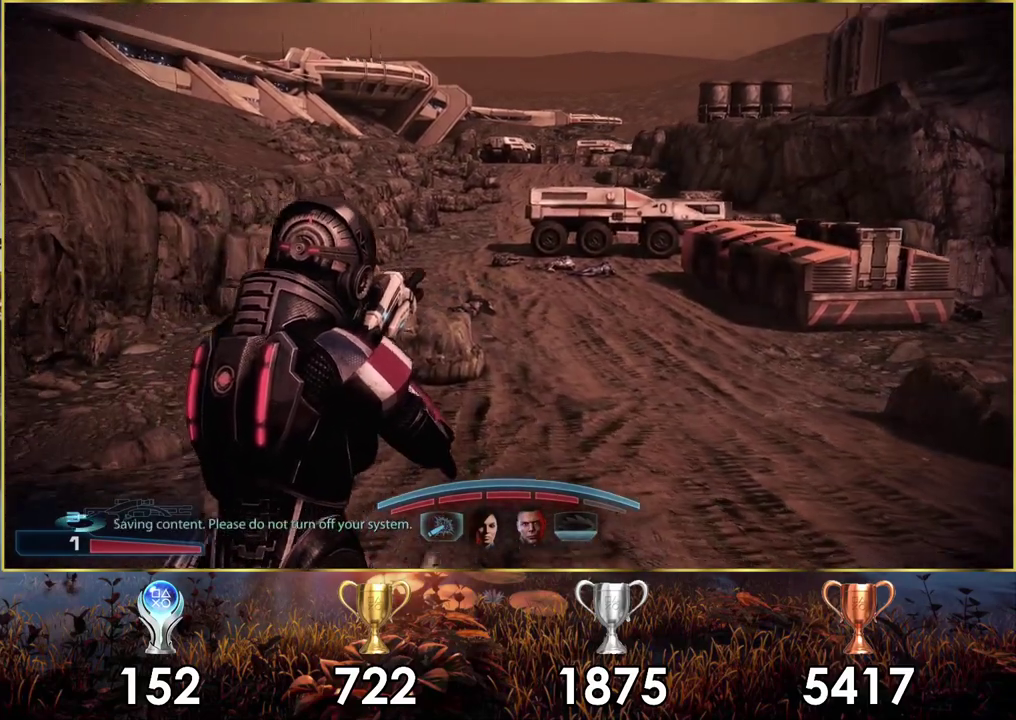
{"dt_ms": 500, "buttons": [], "left_stick": "up-left", "right_stick": "center"}
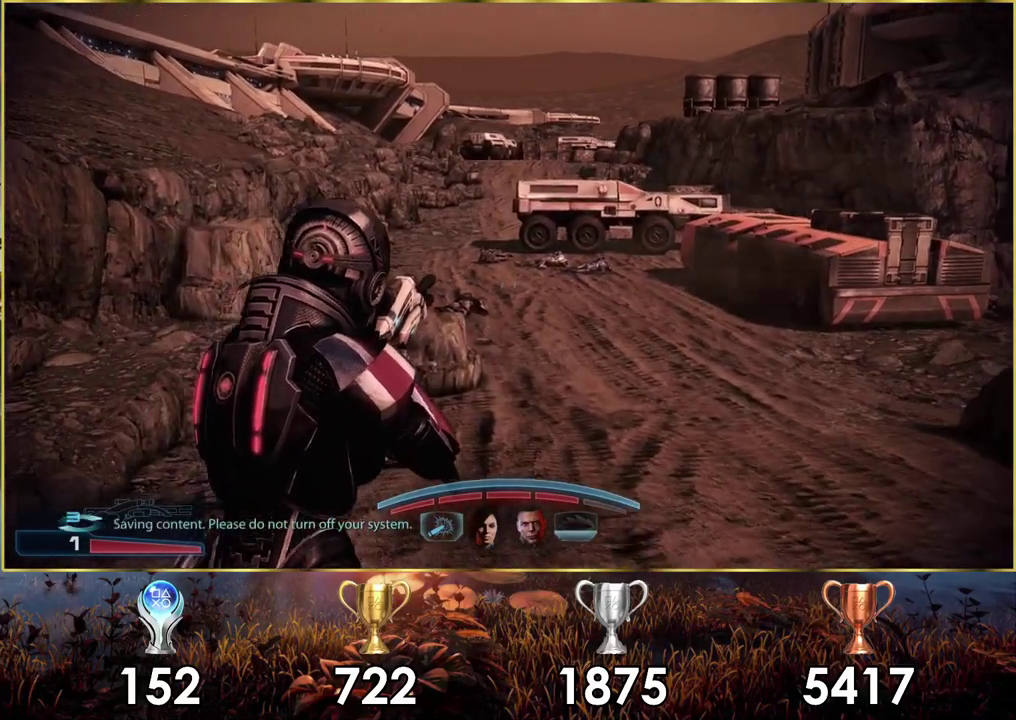
{"dt_ms": 500, "buttons": [], "left_stick": "up-left", "right_stick": "center", "events": []}
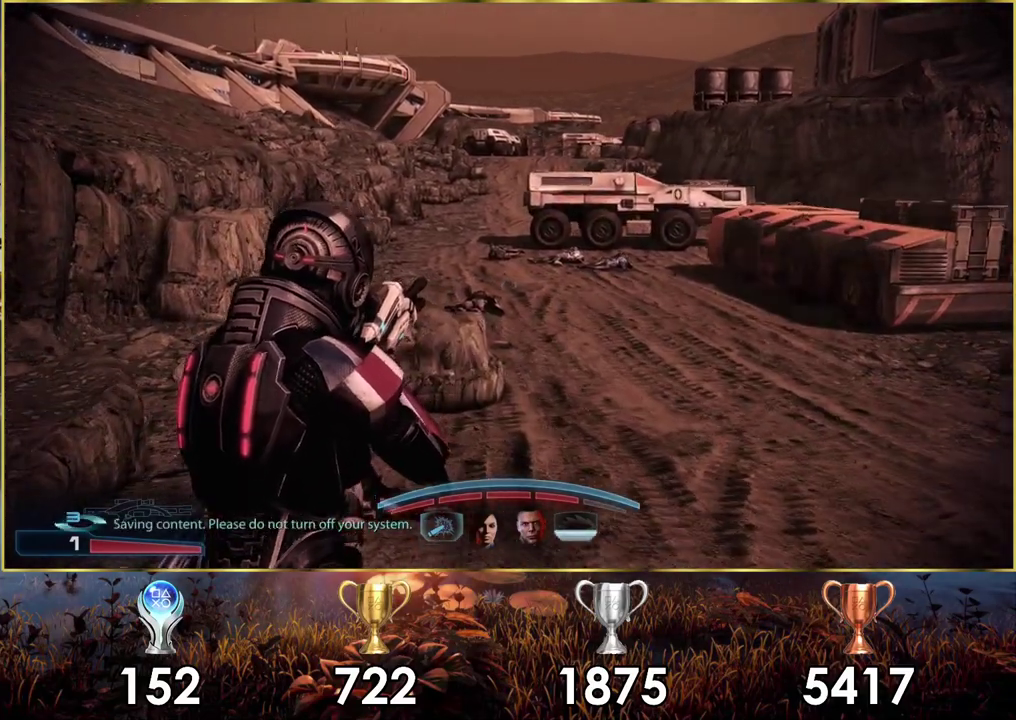
{"dt_ms": 500, "buttons": [], "left_stick": "up", "right_stick": "center", "events": [[167, "left_stick", "up"]]}
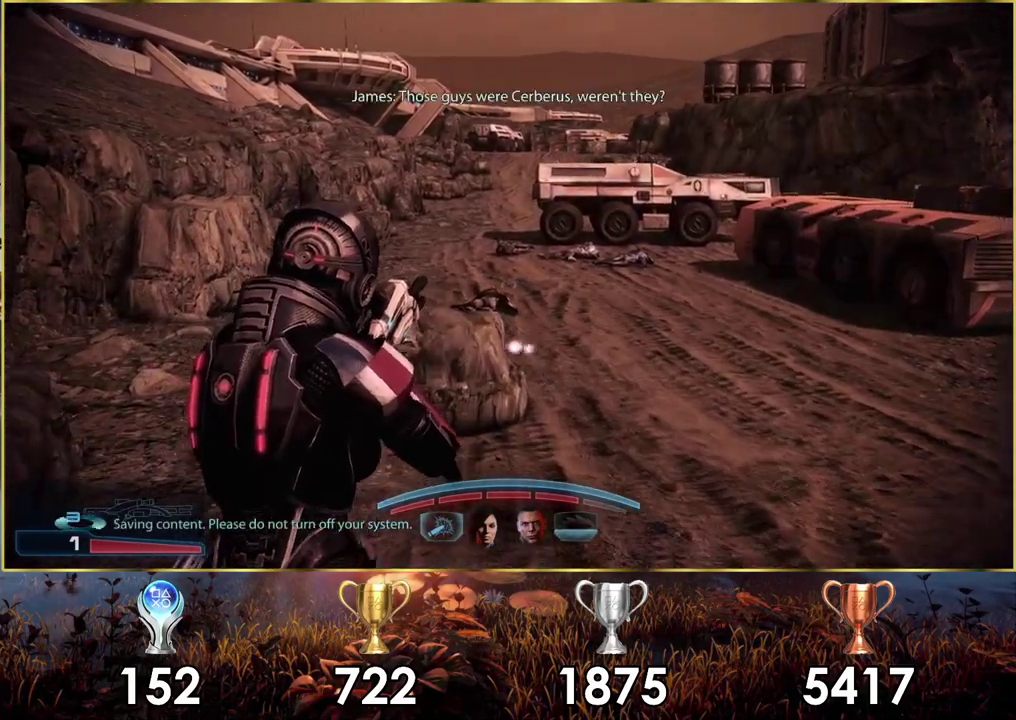
{"dt_ms": 500, "buttons": [], "left_stick": "up", "right_stick": "center", "events": []}
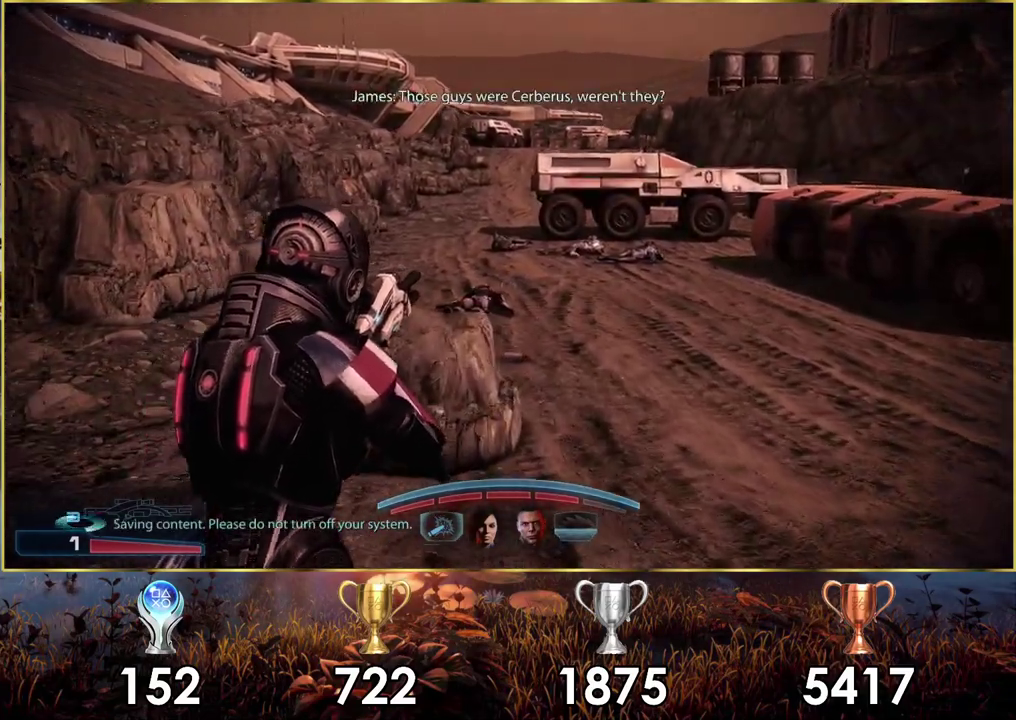
{"dt_ms": 500, "buttons": [], "left_stick": "up", "right_stick": "center", "events": []}
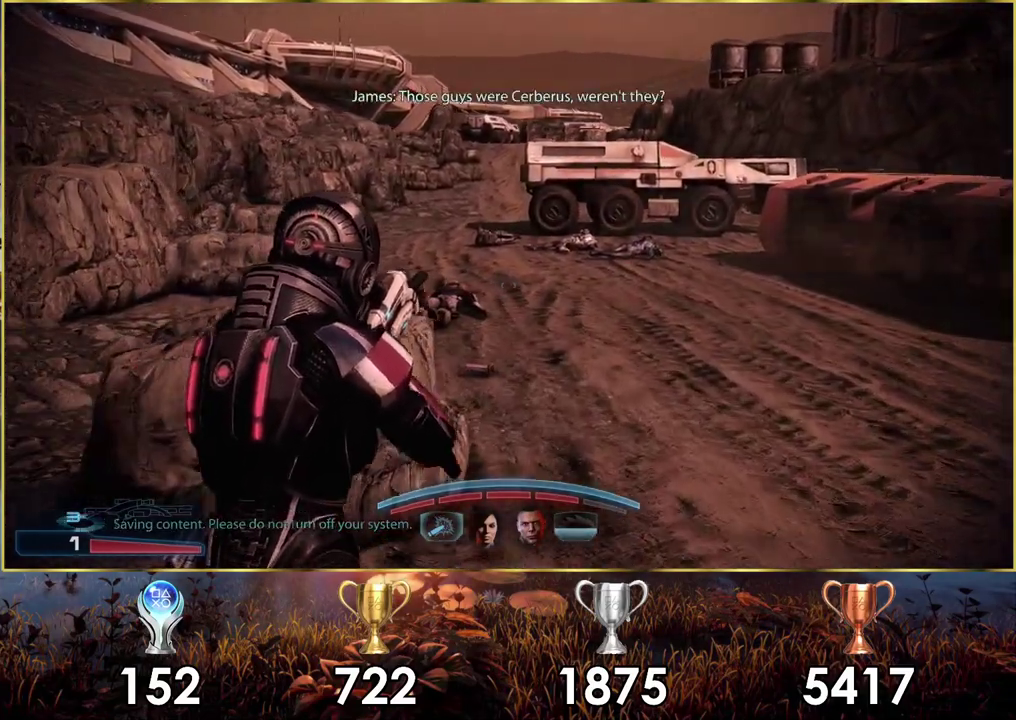
{"dt_ms": 500, "buttons": [], "left_stick": "up", "right_stick": "center", "events": []}
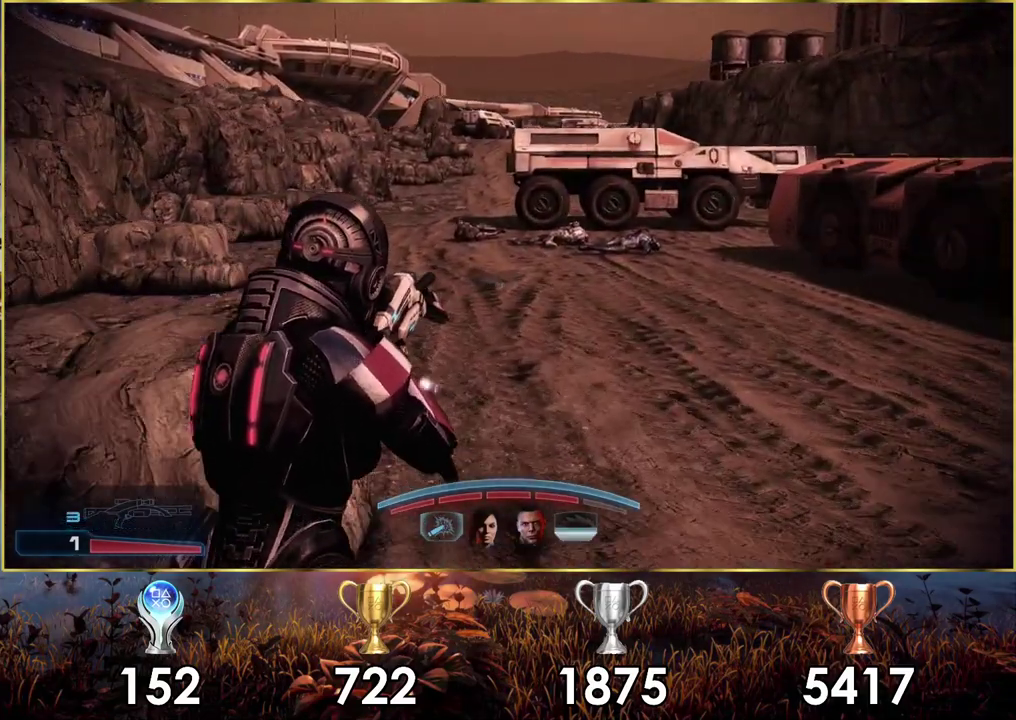
{"dt_ms": 500, "buttons": [], "left_stick": "up", "right_stick": "center", "events": []}
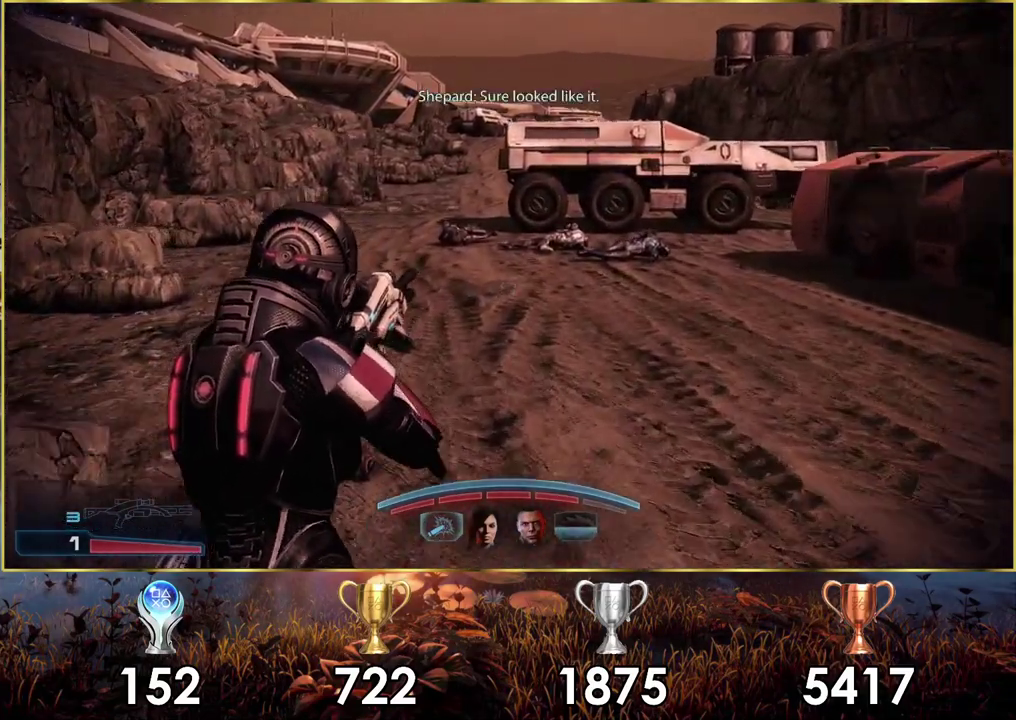
{"dt_ms": 500, "buttons": [], "left_stick": "up", "right_stick": "center", "events": []}
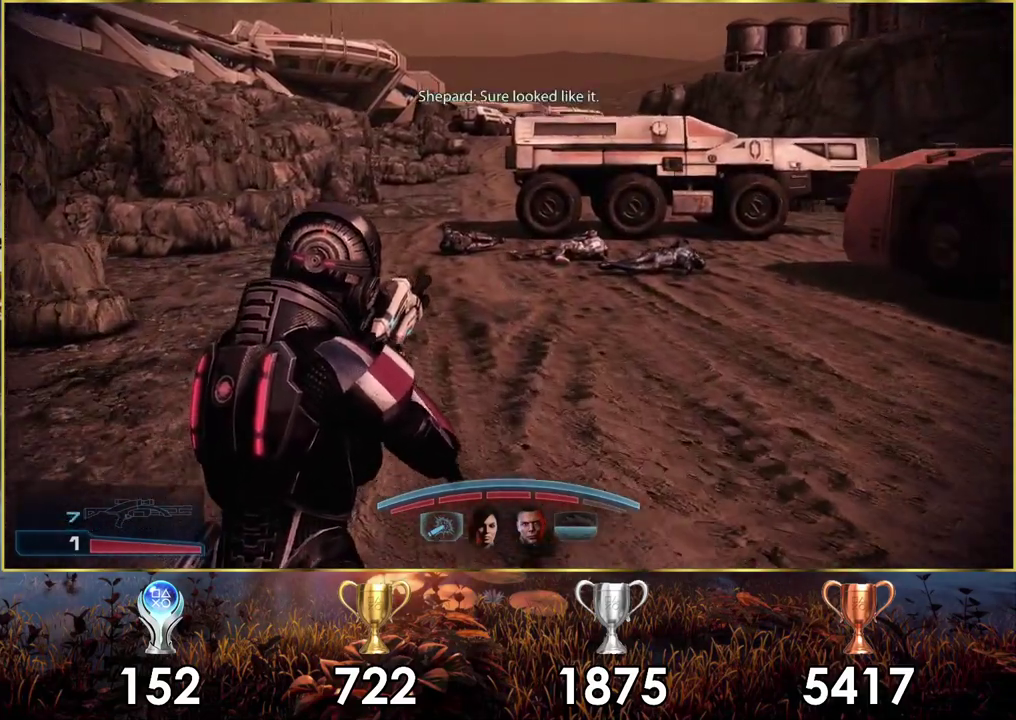
{"dt_ms": 500, "buttons": [], "left_stick": "up", "right_stick": "center", "events": []}
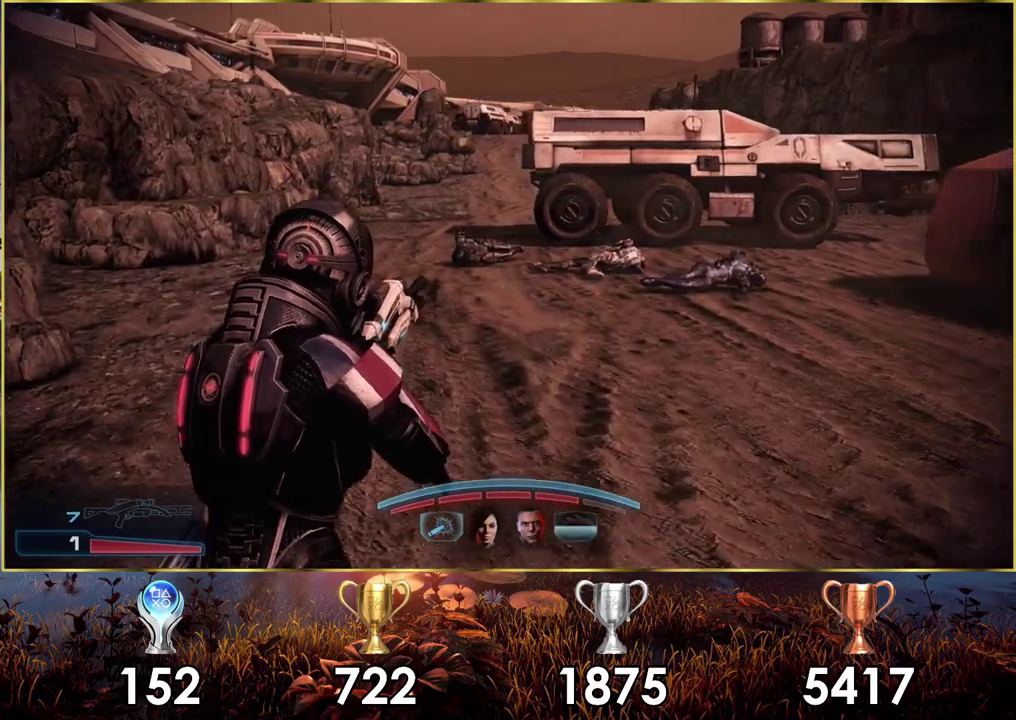
{"dt_ms": 700, "buttons": [], "left_stick": "up", "right_stick": "center", "events": []}
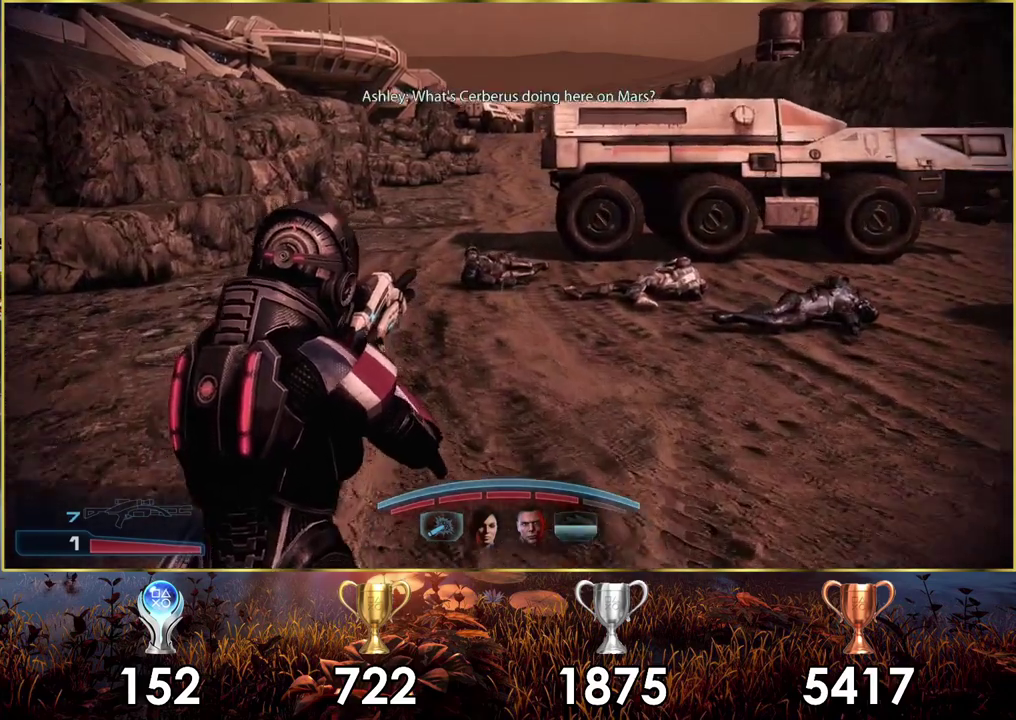
{"dt_ms": 300, "buttons": [], "left_stick": "up-right", "right_stick": "center", "events": [[100, "left_stick", "up-right"]]}
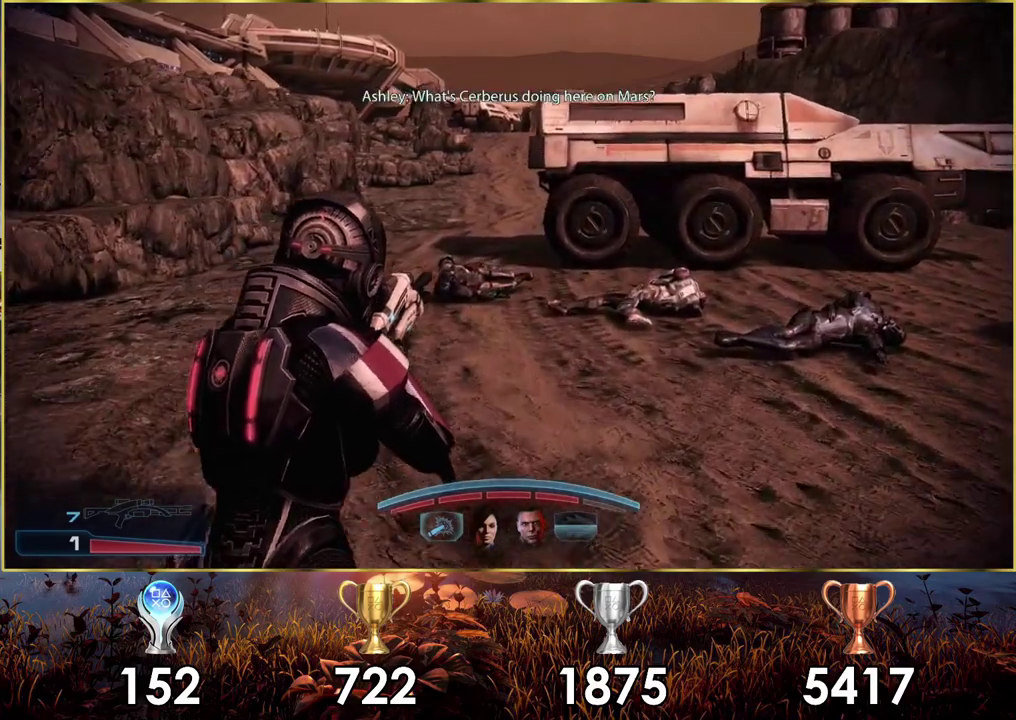
{"dt_ms": 500, "buttons": [], "left_stick": "up-right", "right_stick": "up", "events": [[350, "right_stick", "up"]]}
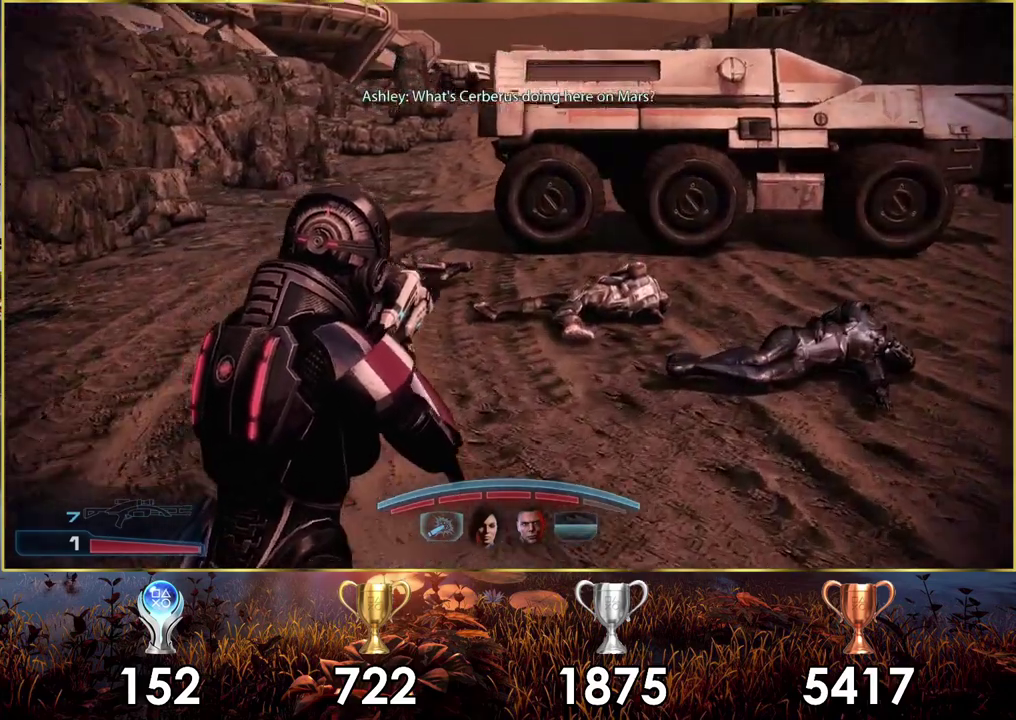
{"dt_ms": 300, "buttons": [], "left_stick": "up-right", "right_stick": "center"}
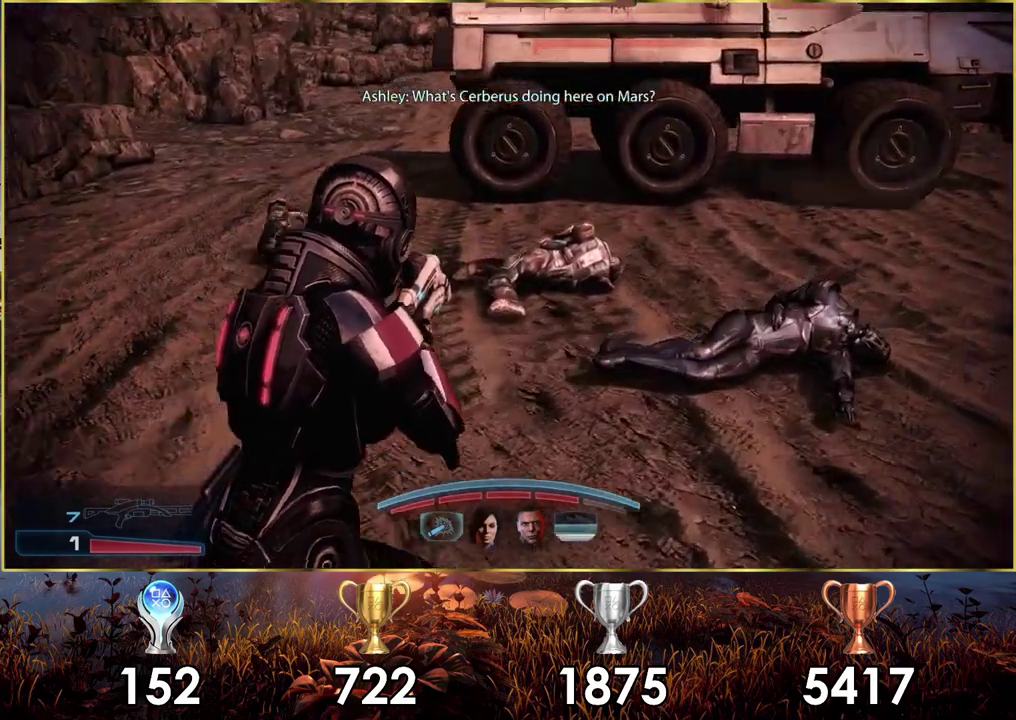
{"dt_ms": 600, "buttons": [], "left_stick": "up-right", "right_stick": "left"}
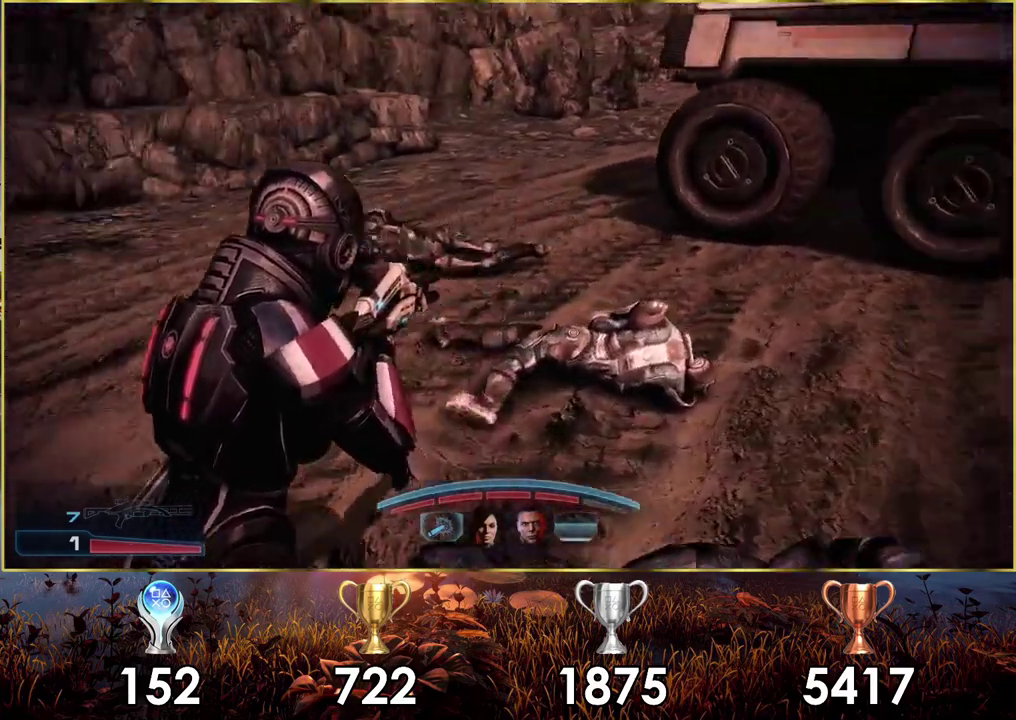
{"dt_ms": 800, "buttons": [], "left_stick": "up-left", "right_stick": "down-right"}
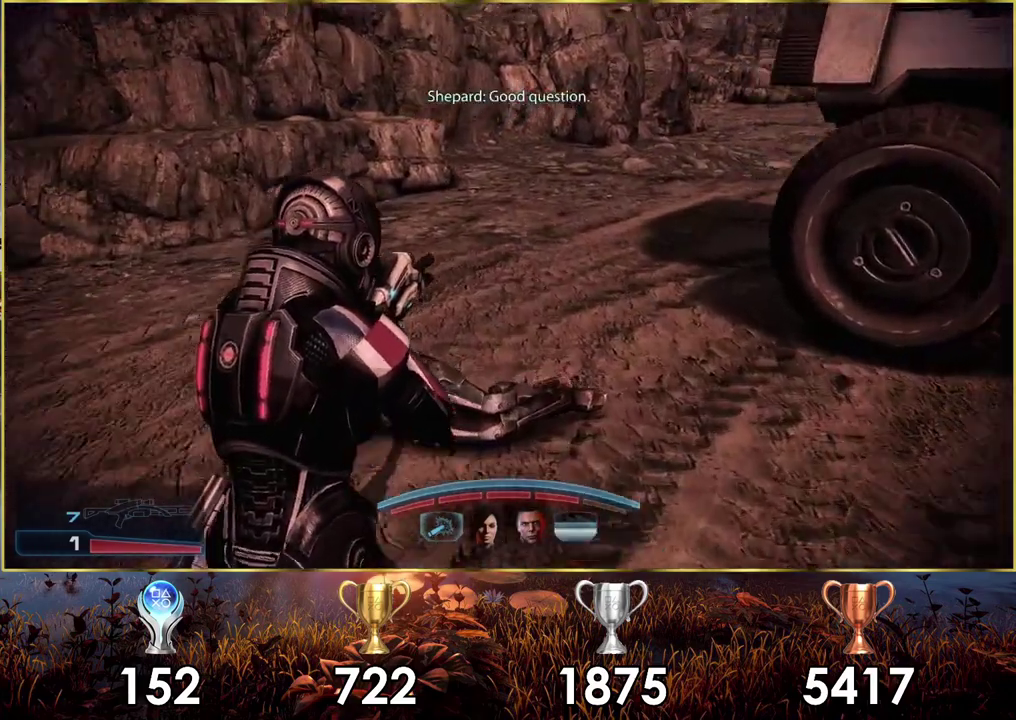
{"dt_ms": 300, "buttons": [], "left_stick": "up-left", "right_stick": "down-right", "events": []}
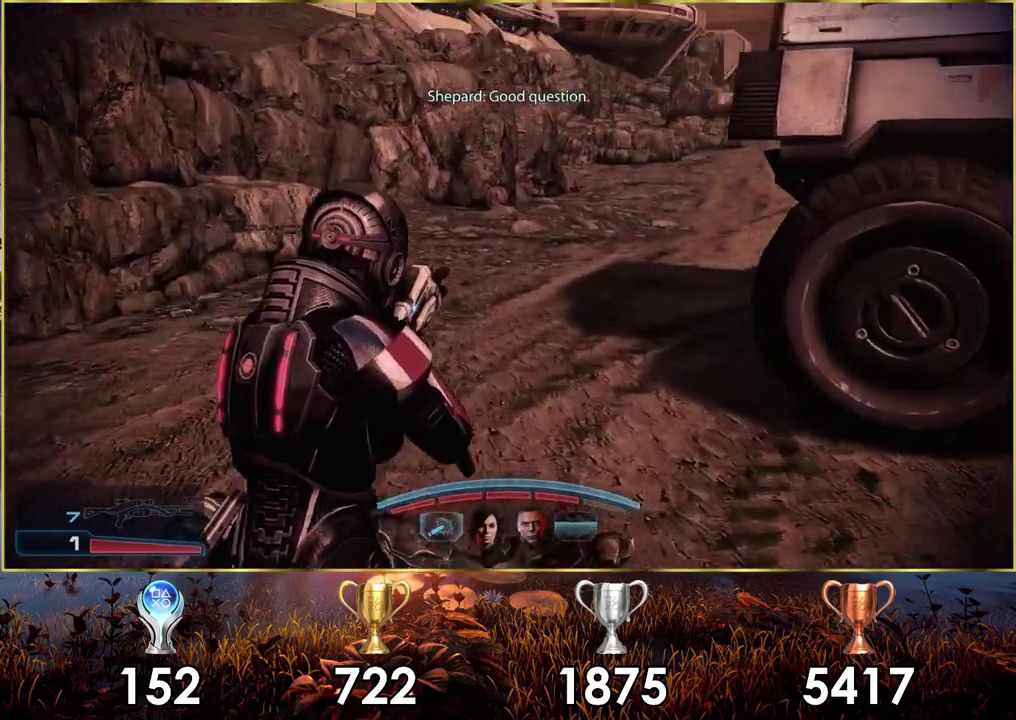
{"dt_ms": 500, "buttons": [], "left_stick": "up-left", "right_stick": "right", "events": [[33, "right_stick", "right"], [133, "right_stick", "center"], [317, "right_stick", "right"]]}
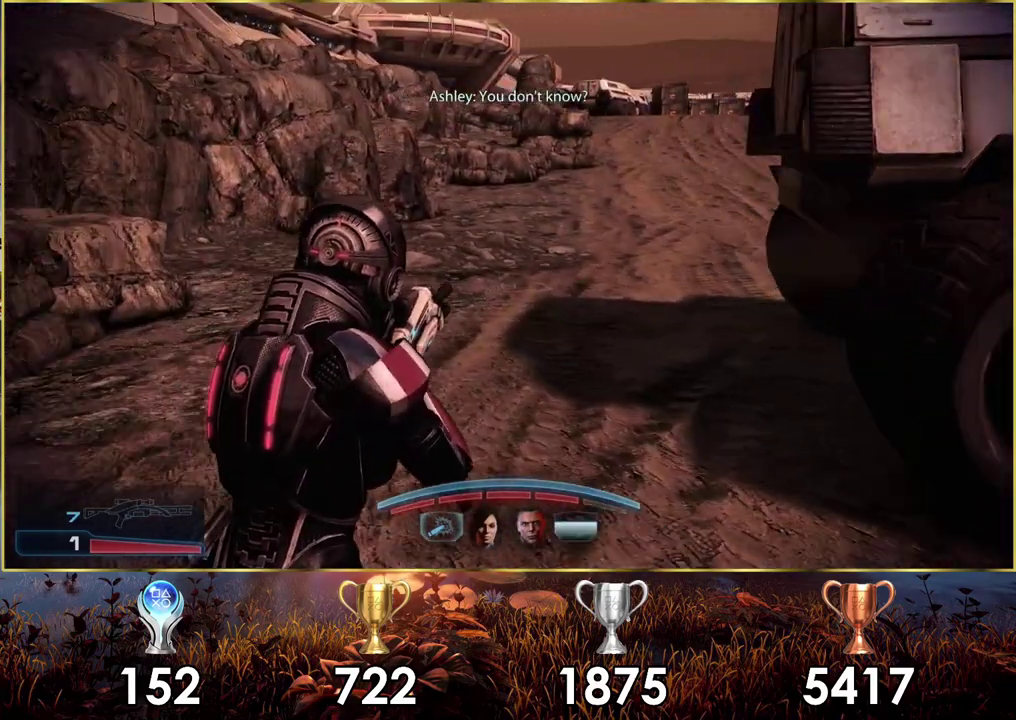
{"dt_ms": 500, "buttons": [], "left_stick": "up-left", "right_stick": "down-right", "events": [[50, "right_stick", "down-right"]]}